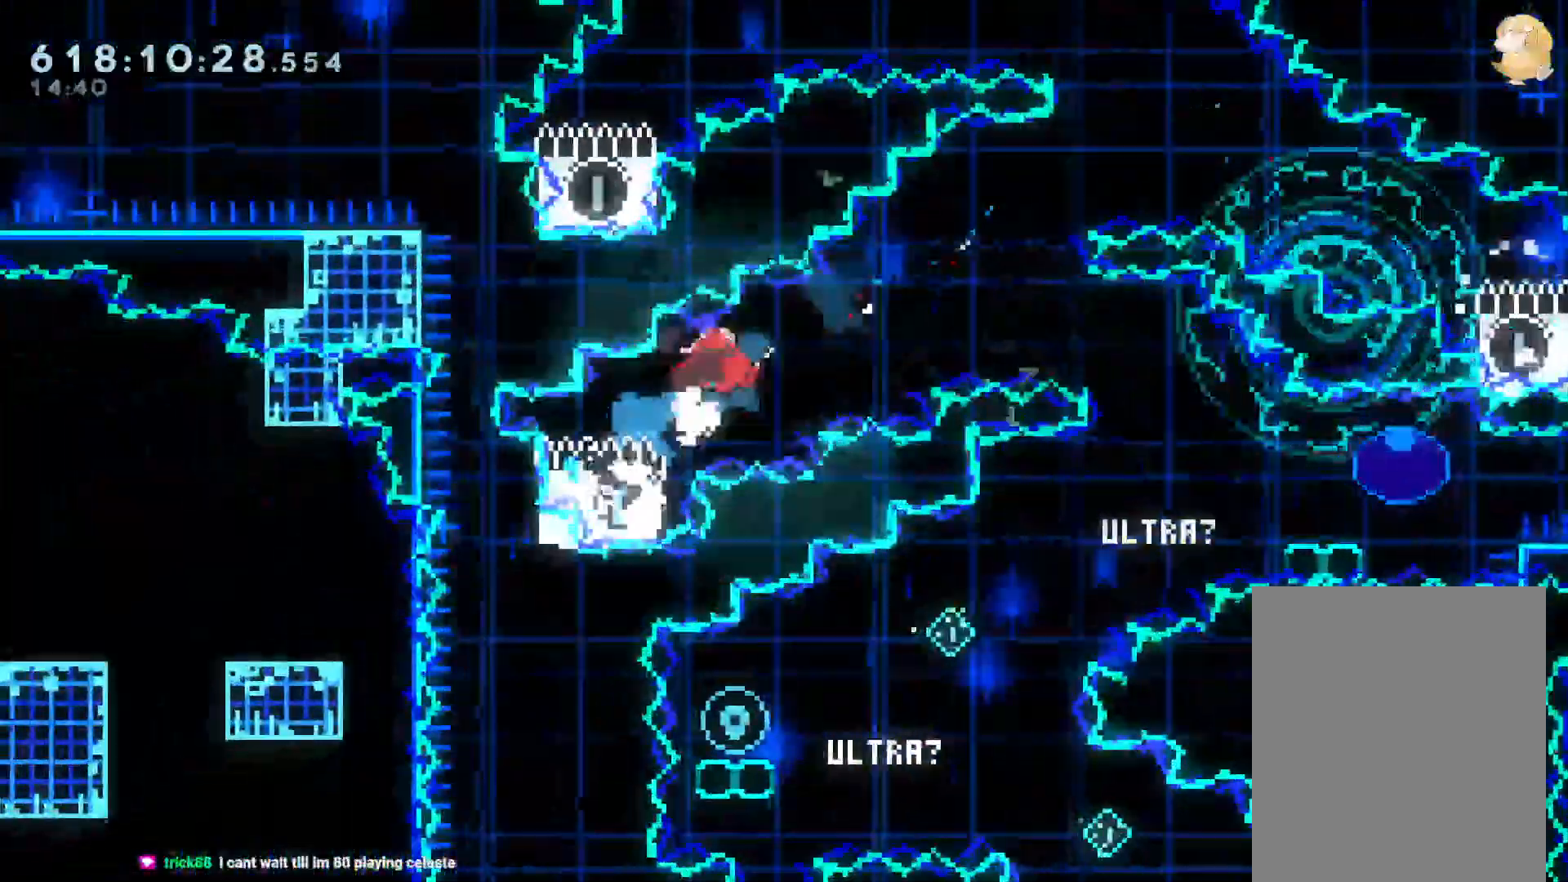
Gameplay with a controller (Nintendo layout); each line is a JSON object with the inputs held at the frame after it (dt_ms = milliseconds from this image to that frame). "events" lists button and stick changes between this image and that frame as [ms after this image, input, new state], when the widget could be followed in between. Not read: B DPAD_RIGHT DPAD_UP HOME L3 R3 START X.
{"dt_ms": 500, "buttons": ["DPAD_DOWN"], "left_stick": "center", "right_stick": "center", "events": [[150, "DPAD_DOWN", "down"], [283, "R1", "up"], [333, "Y", "down"], [483, "Y", "up"]]}
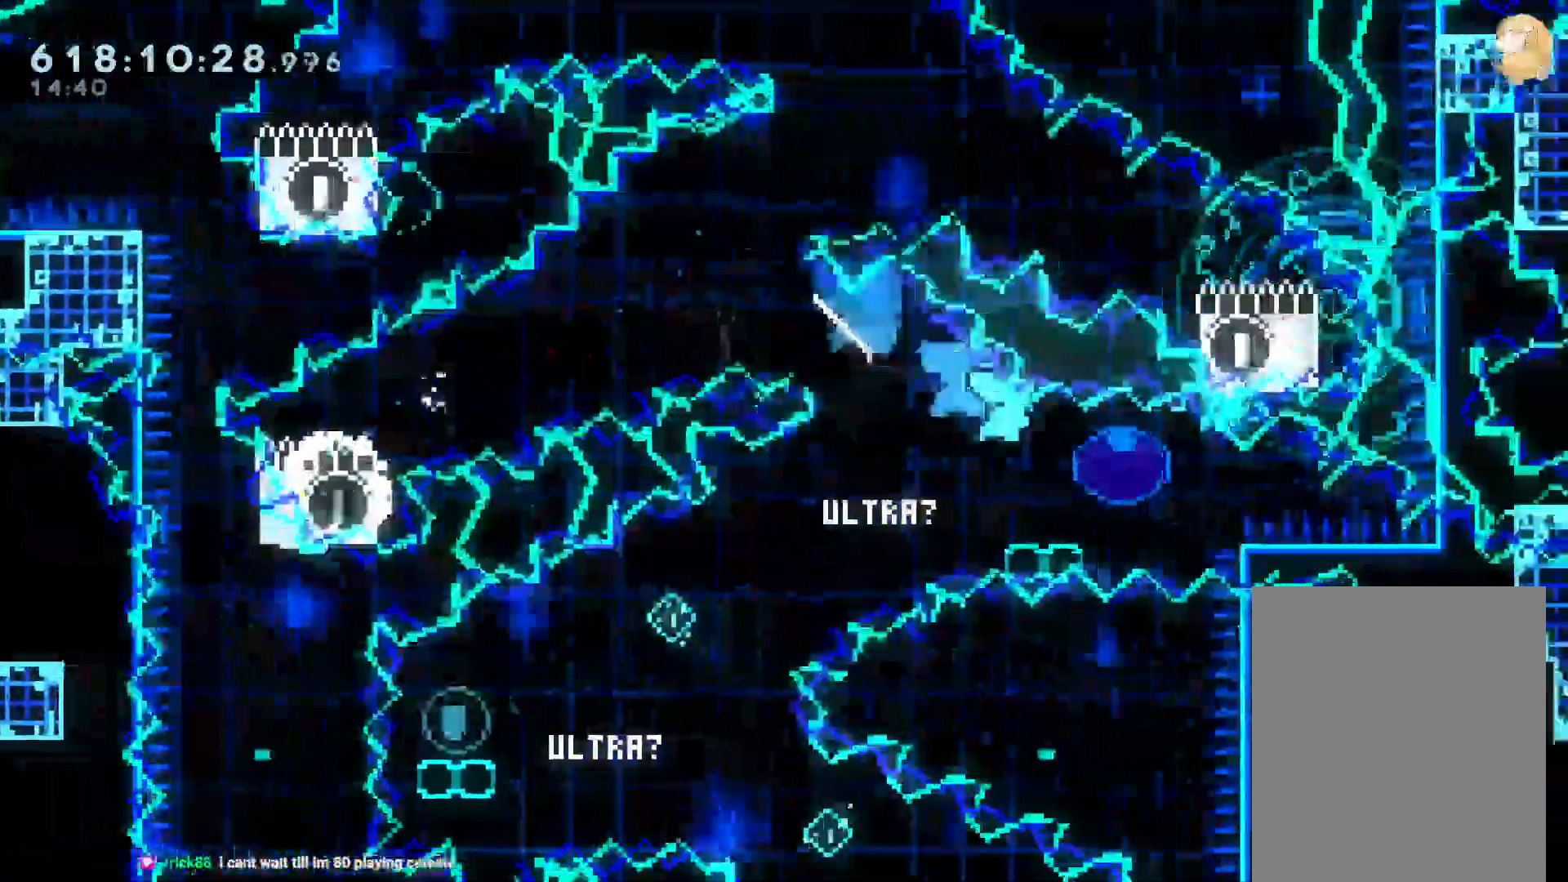
{"dt_ms": 500, "buttons": ["Y", "DPAD_DOWN", "DPAD_LEFT"], "left_stick": "center", "right_stick": "center", "events": [[33, "DPAD_DOWN", "up"], [133, "DPAD_DOWN", "down"], [133, "Y", "down"], [150, "DPAD_LEFT", "down"], [267, "Y", "up"], [400, "Y", "down"]]}
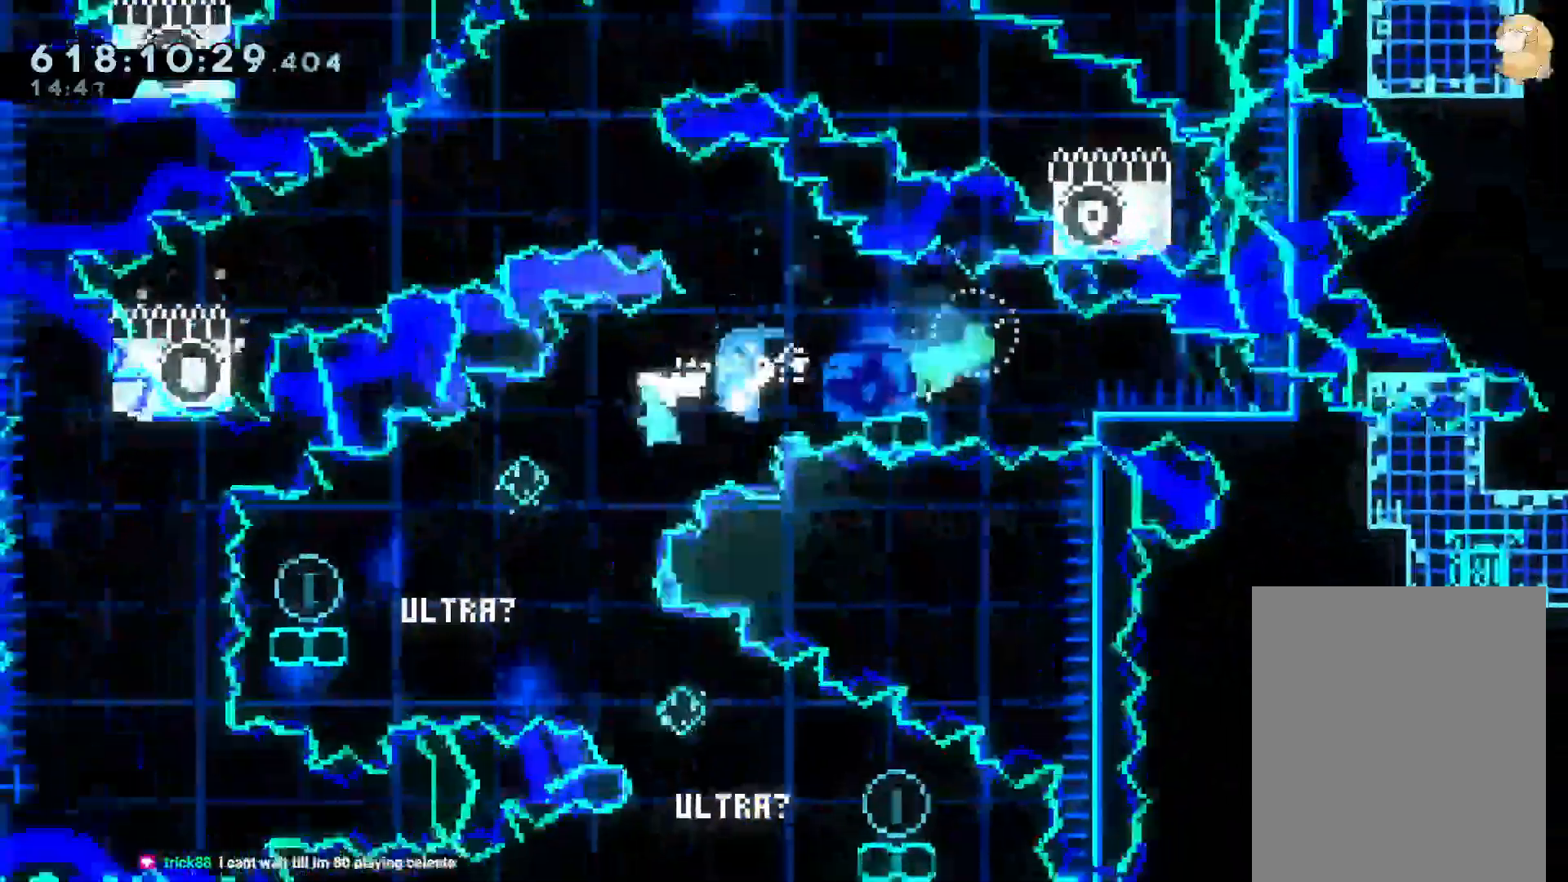
{"dt_ms": 500, "buttons": ["Y", "DPAD_DOWN"], "left_stick": "center", "right_stick": "center", "events": [[83, "Y", "up"], [200, "Y", "down"], [350, "Y", "up"], [367, "DPAD_LEFT", "up"], [500, "Y", "down"]]}
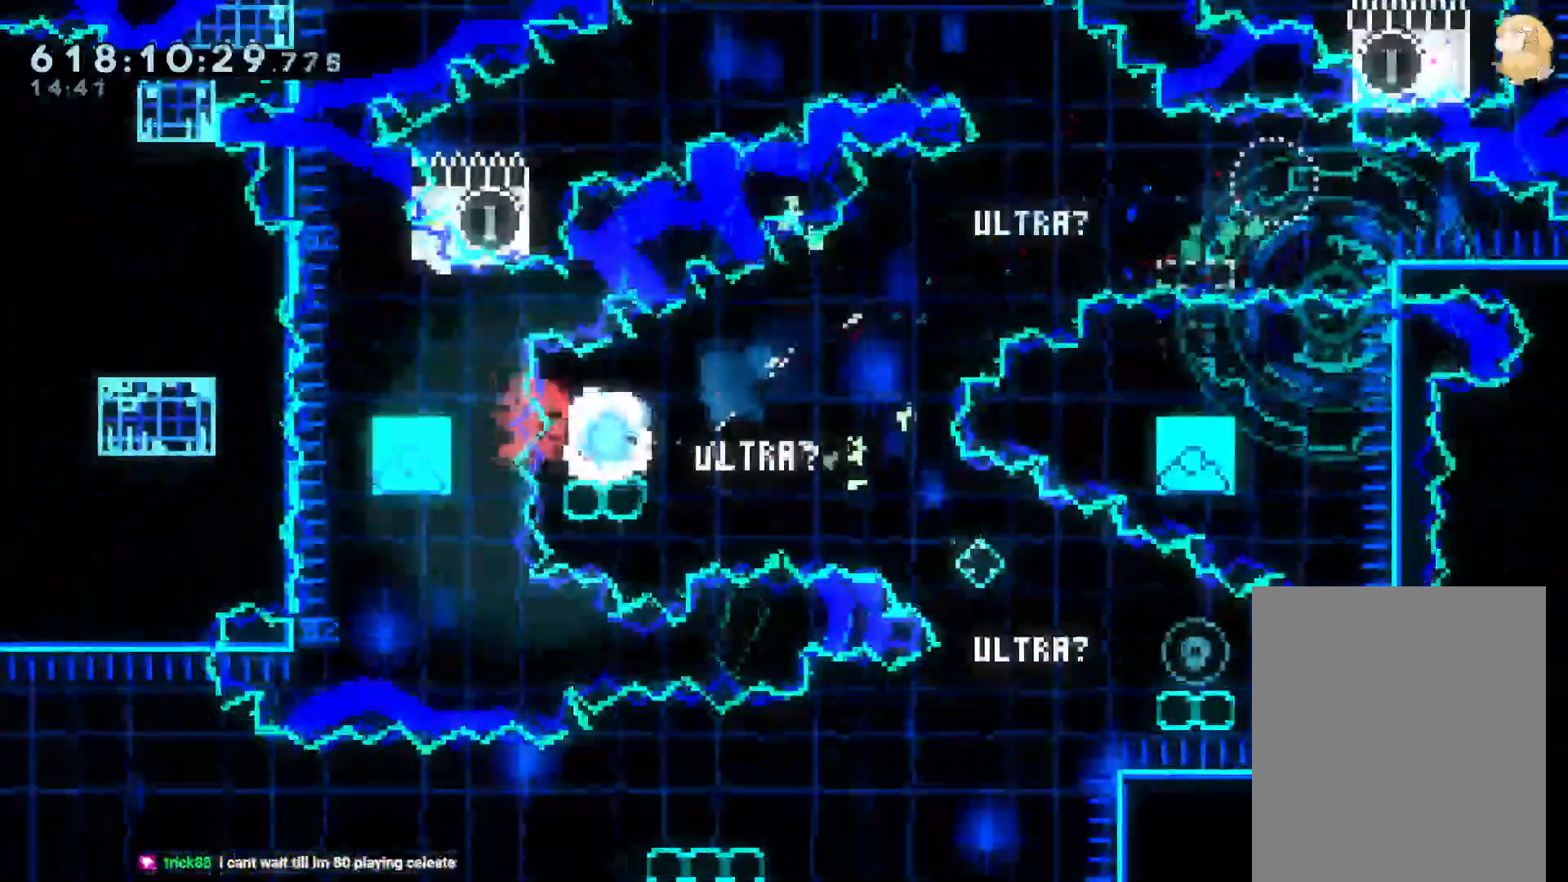
{"dt_ms": 500, "buttons": [], "left_stick": "center", "right_stick": "center", "events": [[217, "Y", "up"], [317, "DPAD_DOWN", "up"]]}
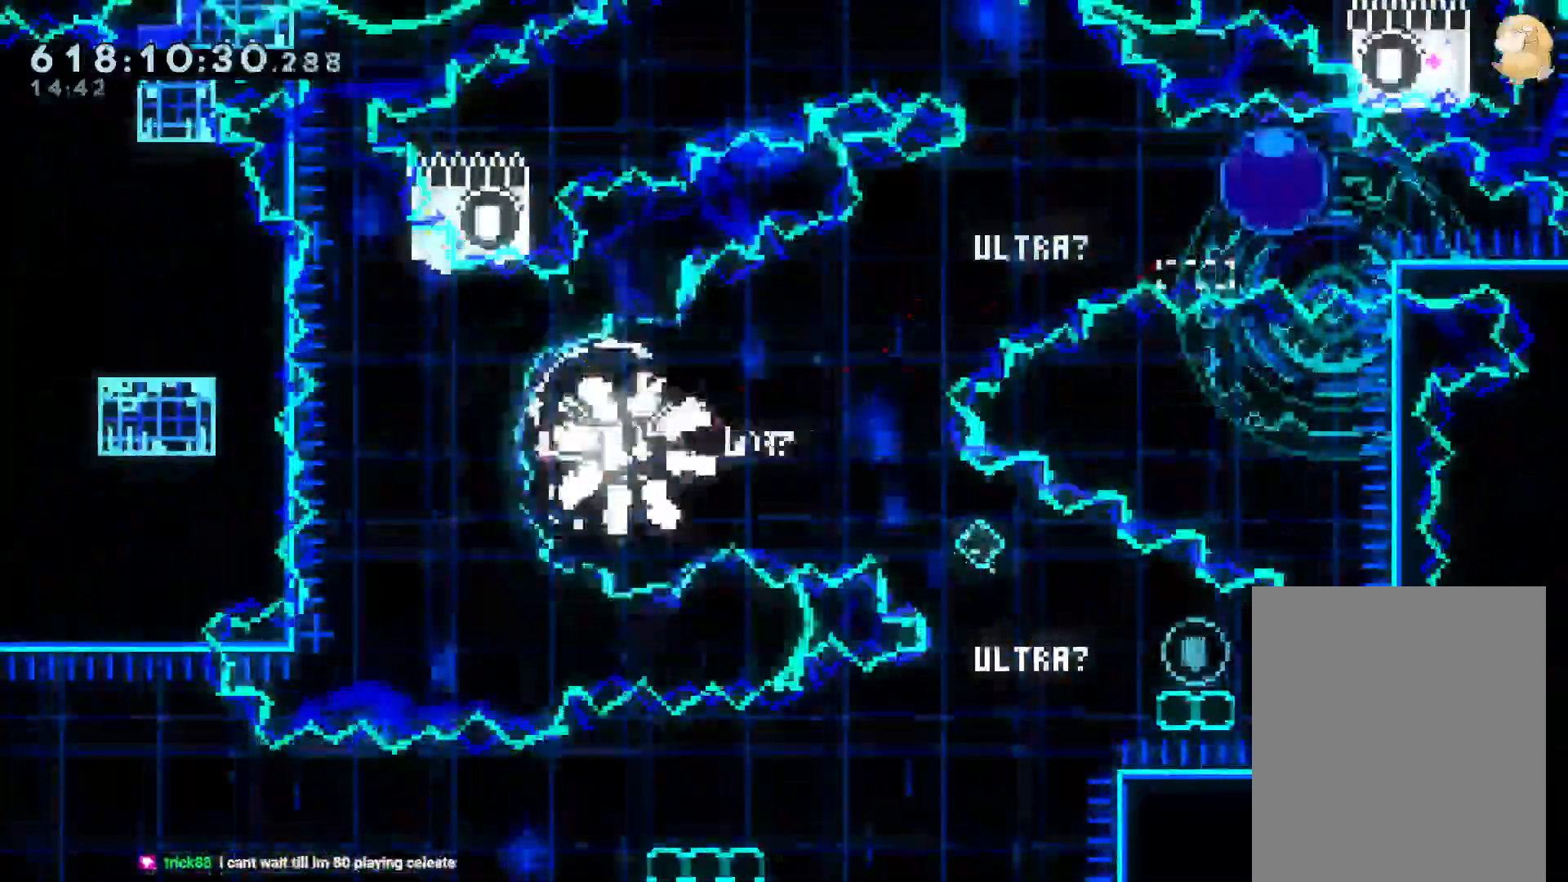
{"dt_ms": 500, "buttons": [], "left_stick": "center", "right_stick": "center", "events": []}
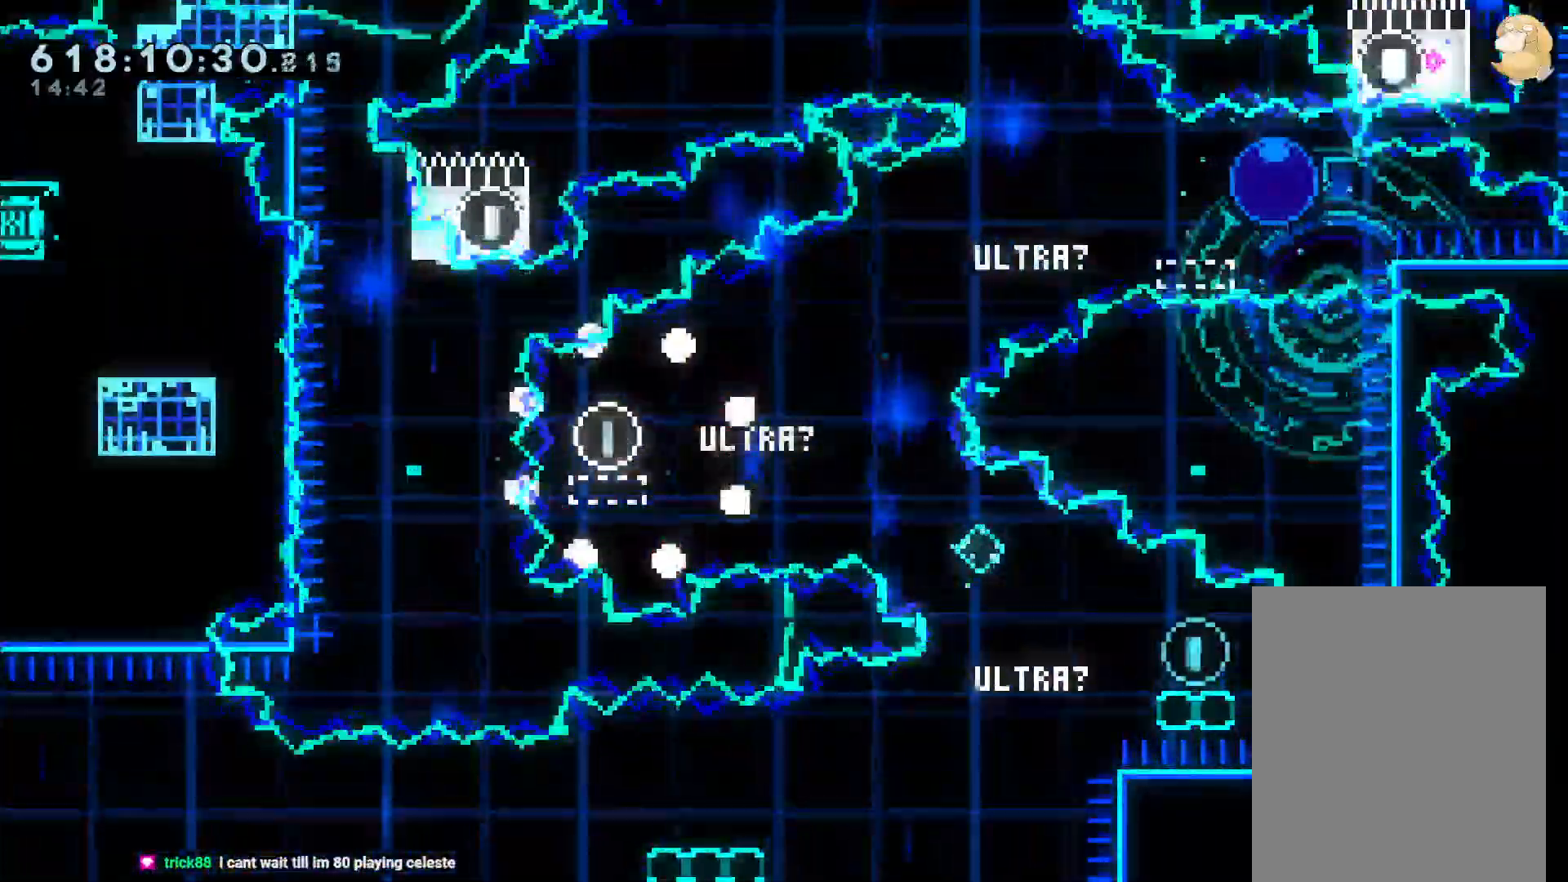
{"dt_ms": 500, "buttons": [], "left_stick": "center", "right_stick": "center", "events": []}
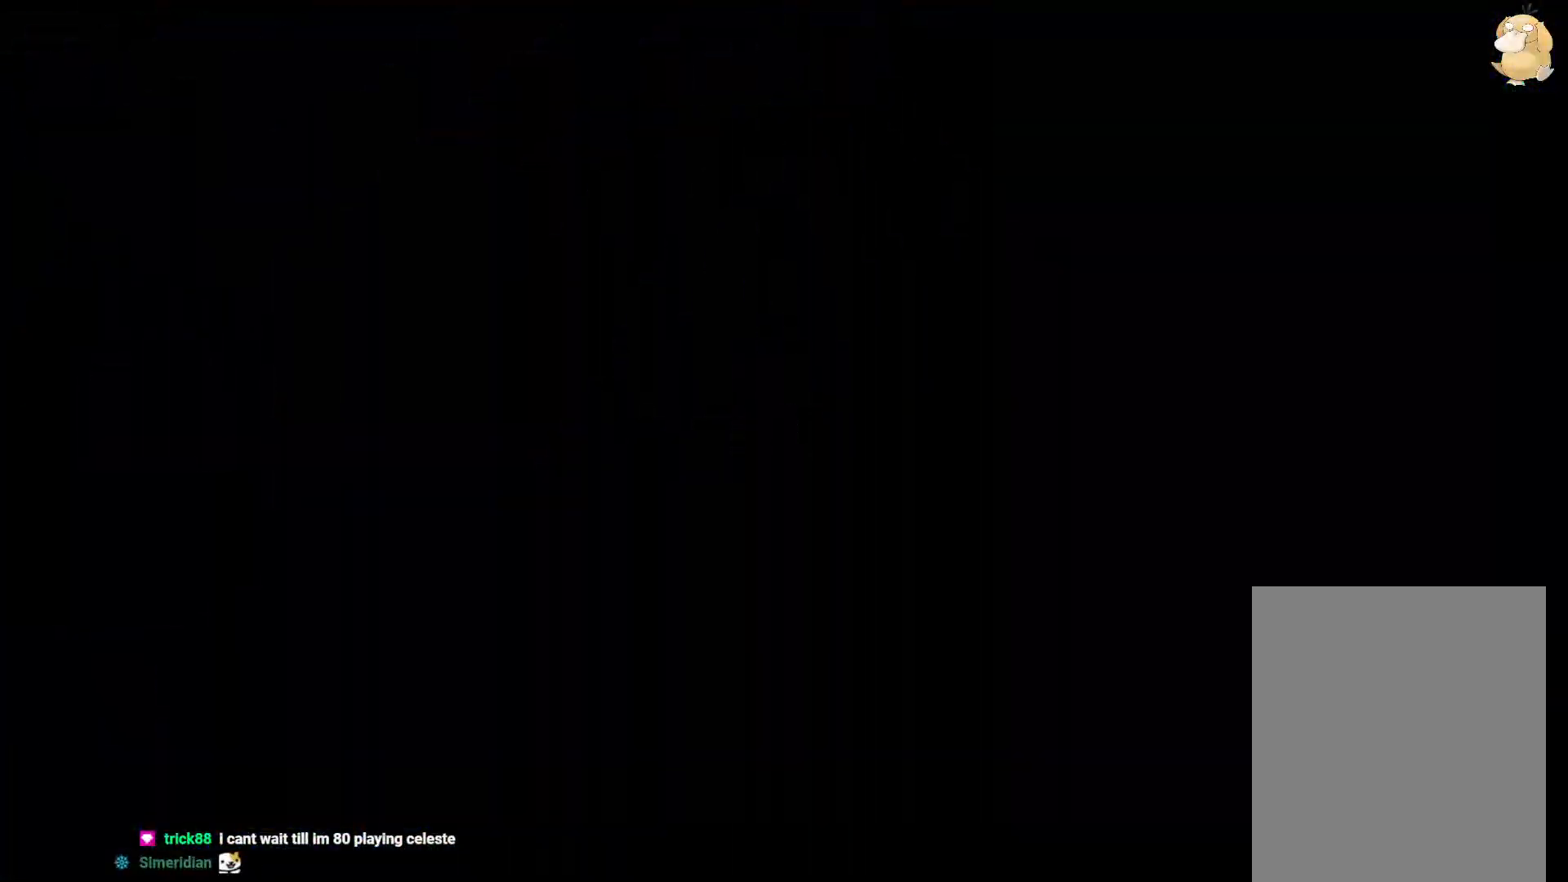
{"dt_ms": 1000, "buttons": [], "left_stick": "center", "right_stick": "center"}
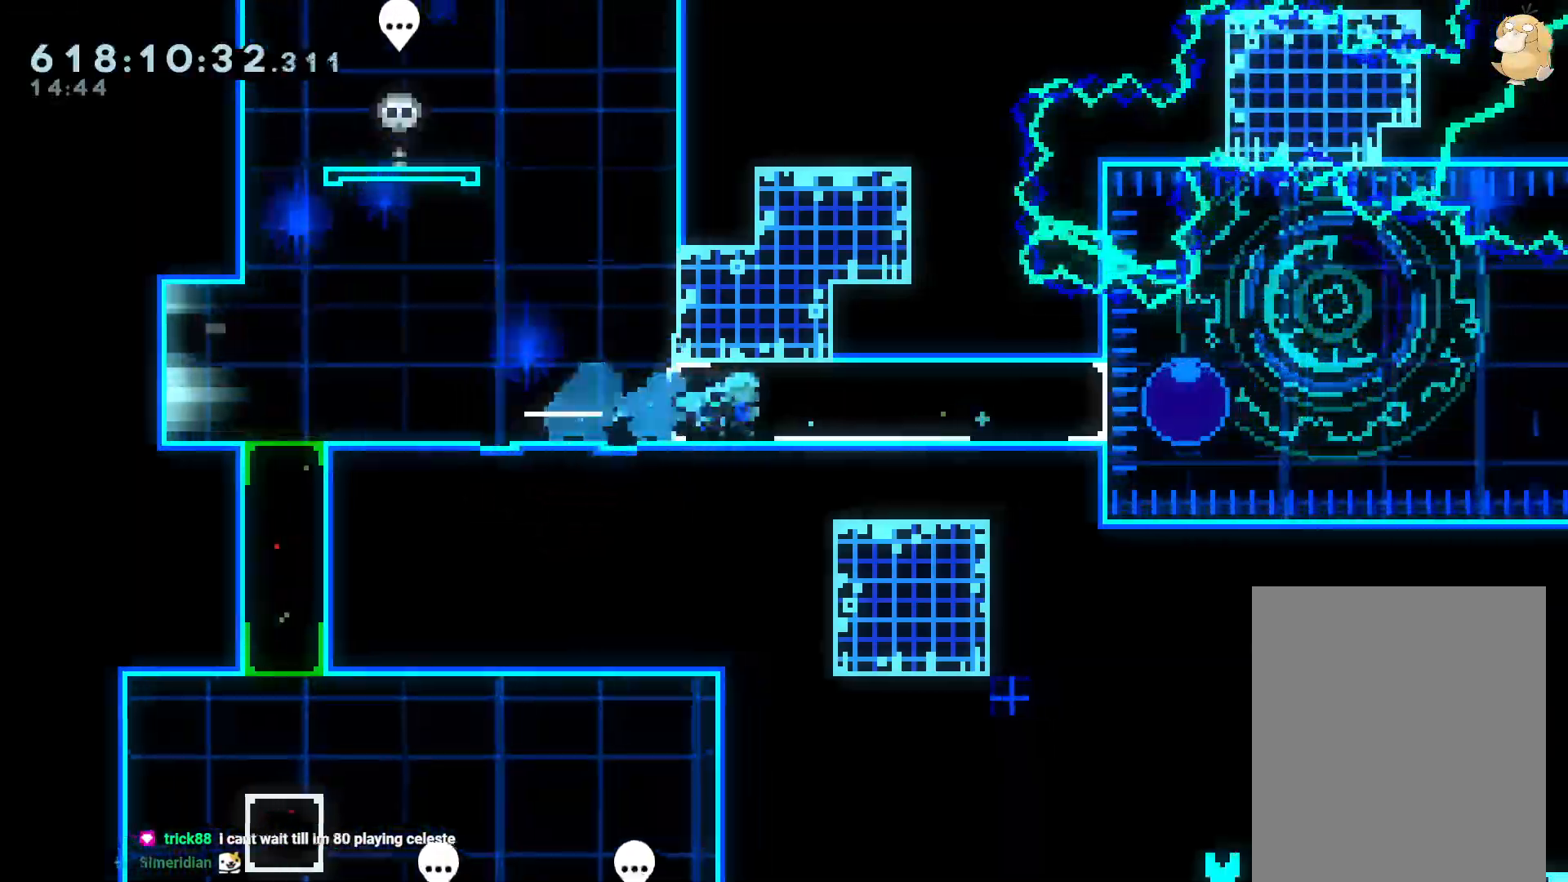
{"dt_ms": 1000, "buttons": ["Y", "DPAD_DOWN", "DPAD_LEFT"], "left_stick": "center", "right_stick": "center"}
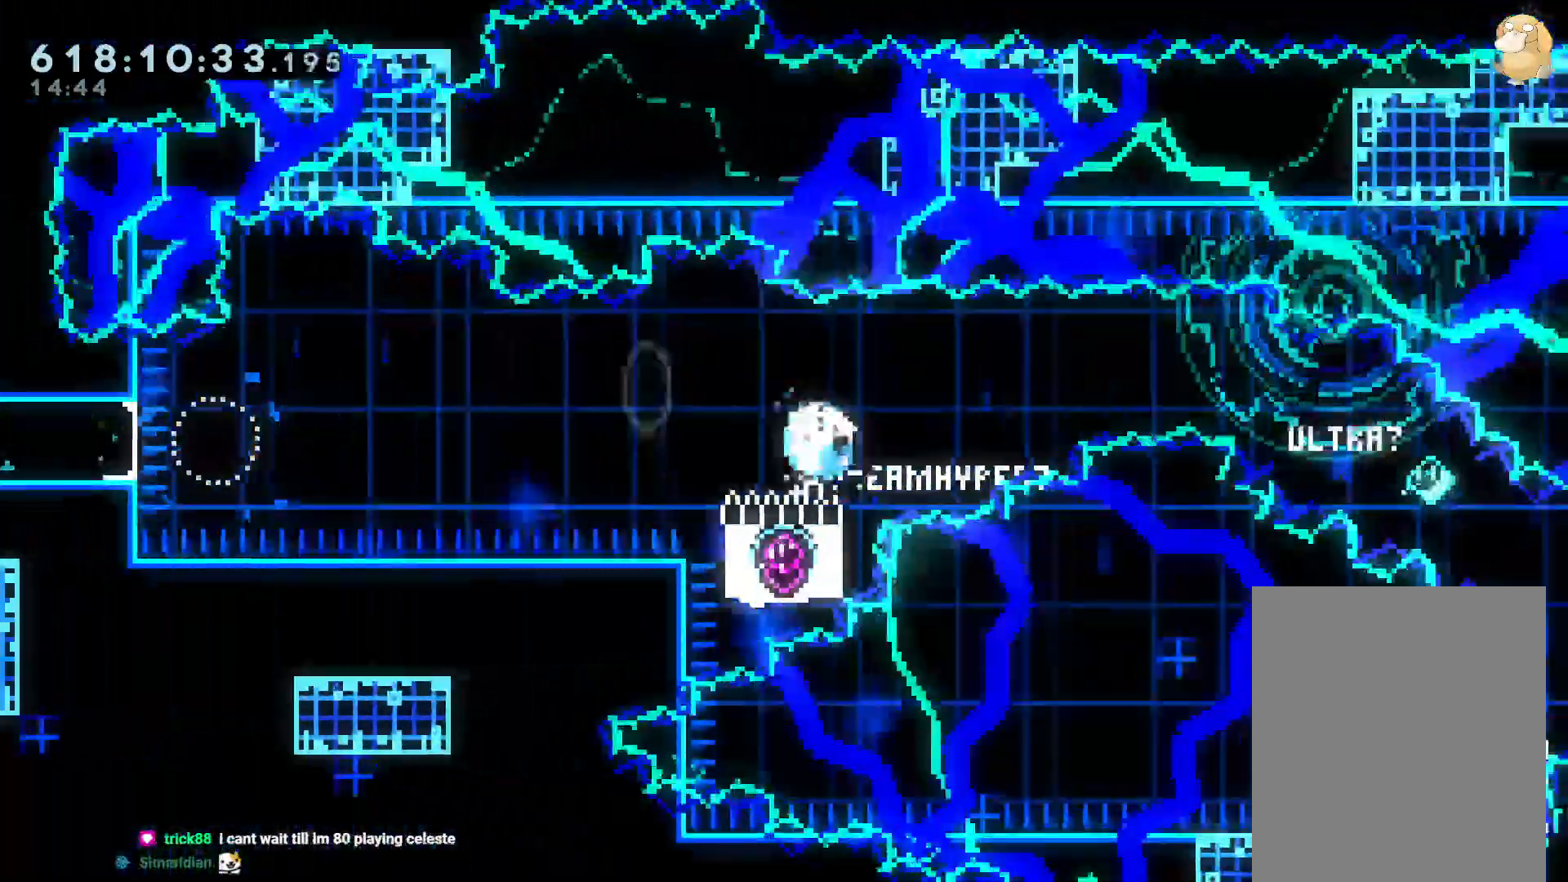
{"dt_ms": 500, "buttons": ["R1", "DPAD_DOWN"], "left_stick": "center", "right_stick": "center"}
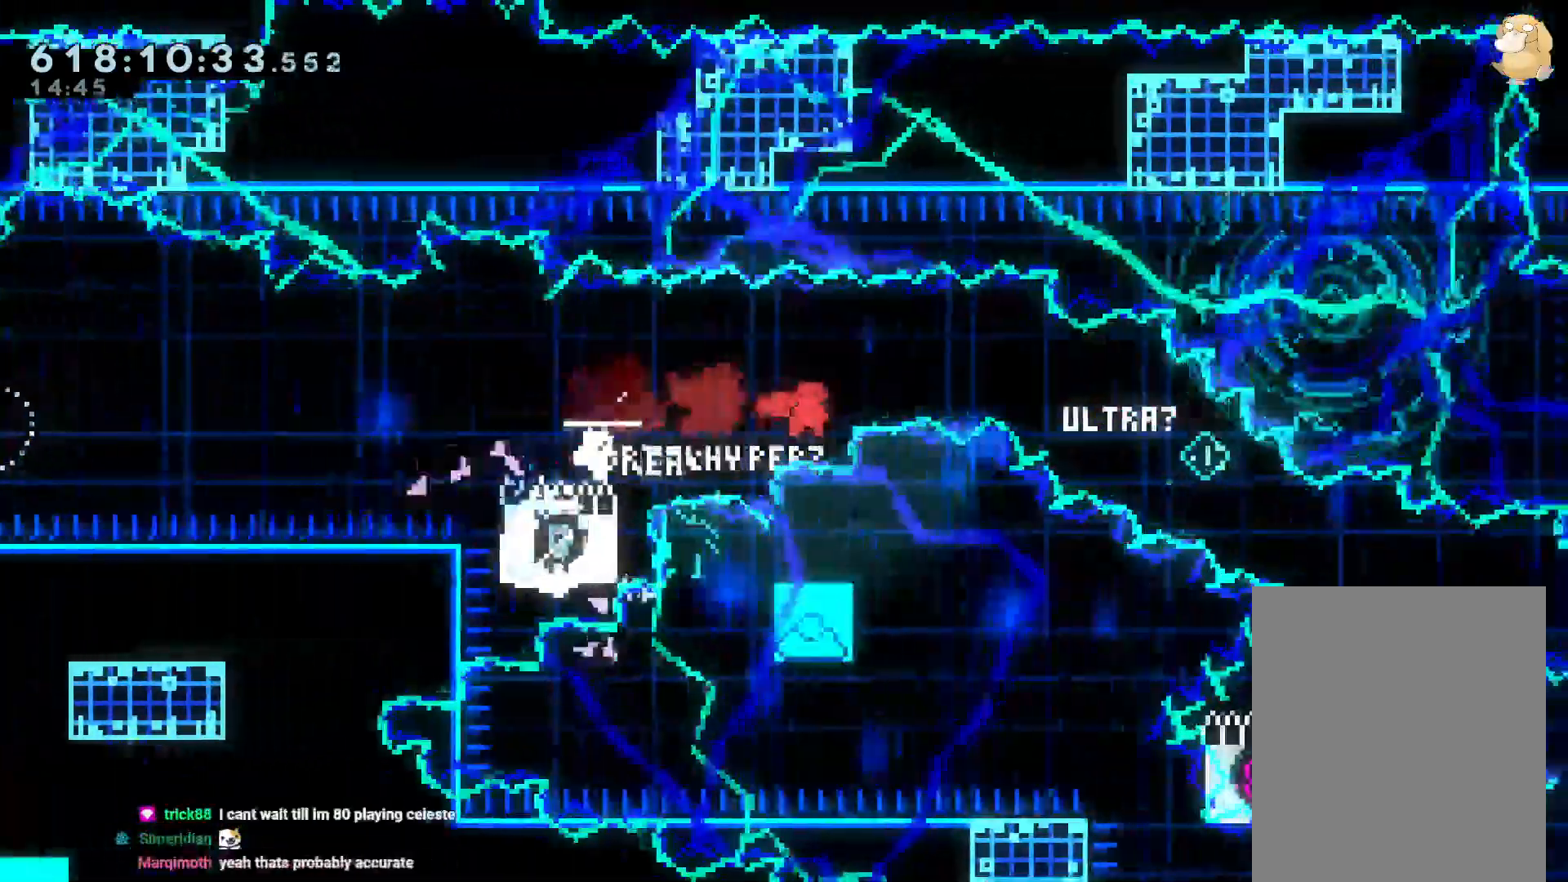
{"dt_ms": 500, "buttons": [], "left_stick": "center", "right_stick": "center", "events": [[83, "R1", "up"], [283, "A", "down"], [283, "DPAD_DOWN", "up"], [367, "A", "up"]]}
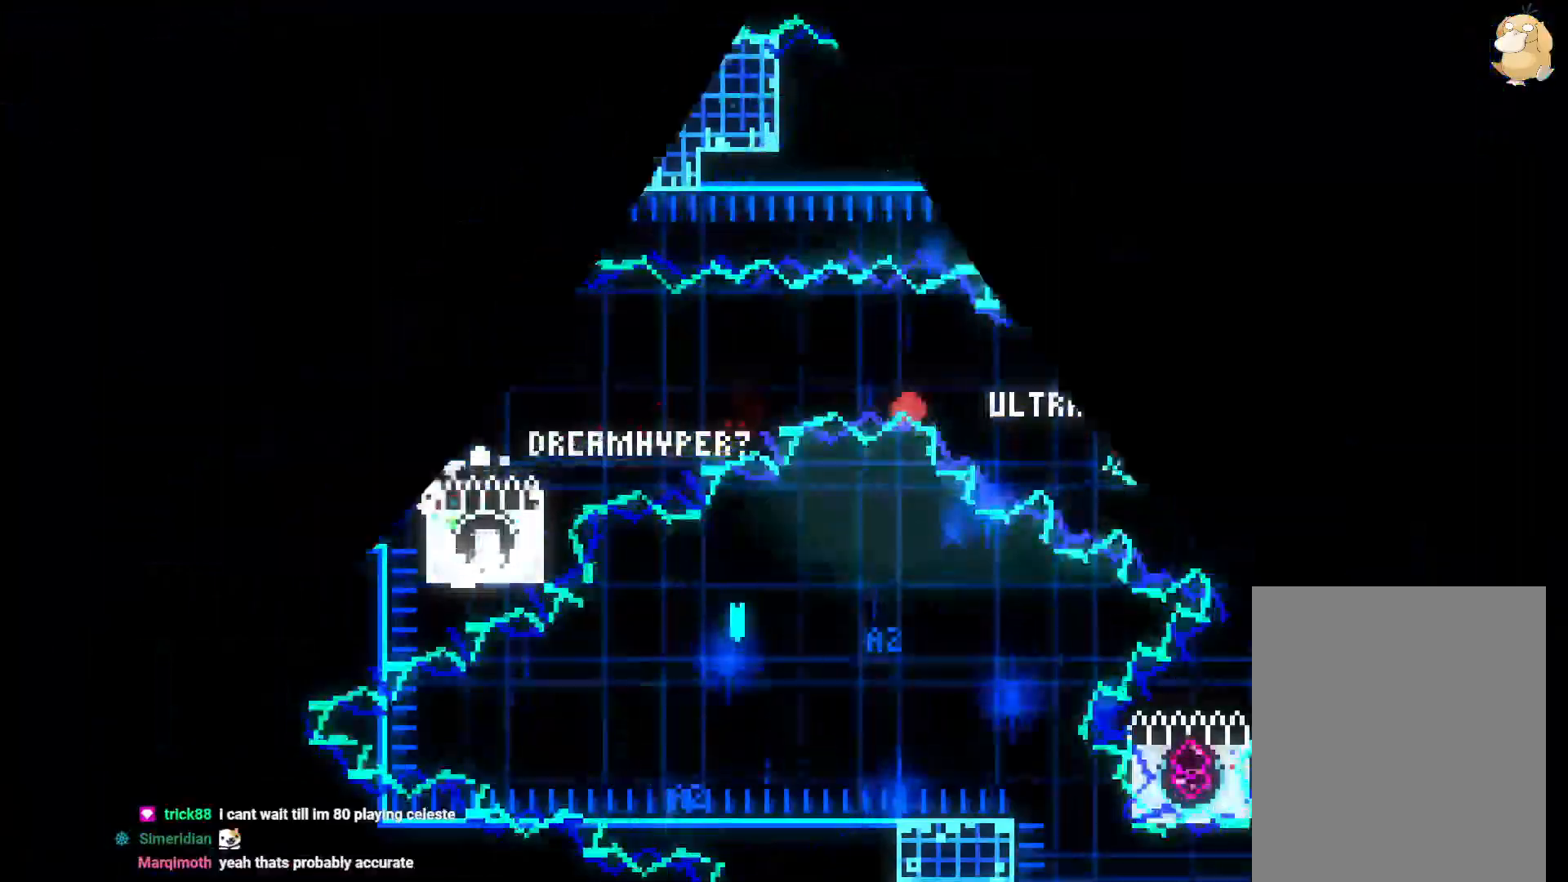
{"dt_ms": 500, "buttons": [], "left_stick": "center", "right_stick": "center", "events": []}
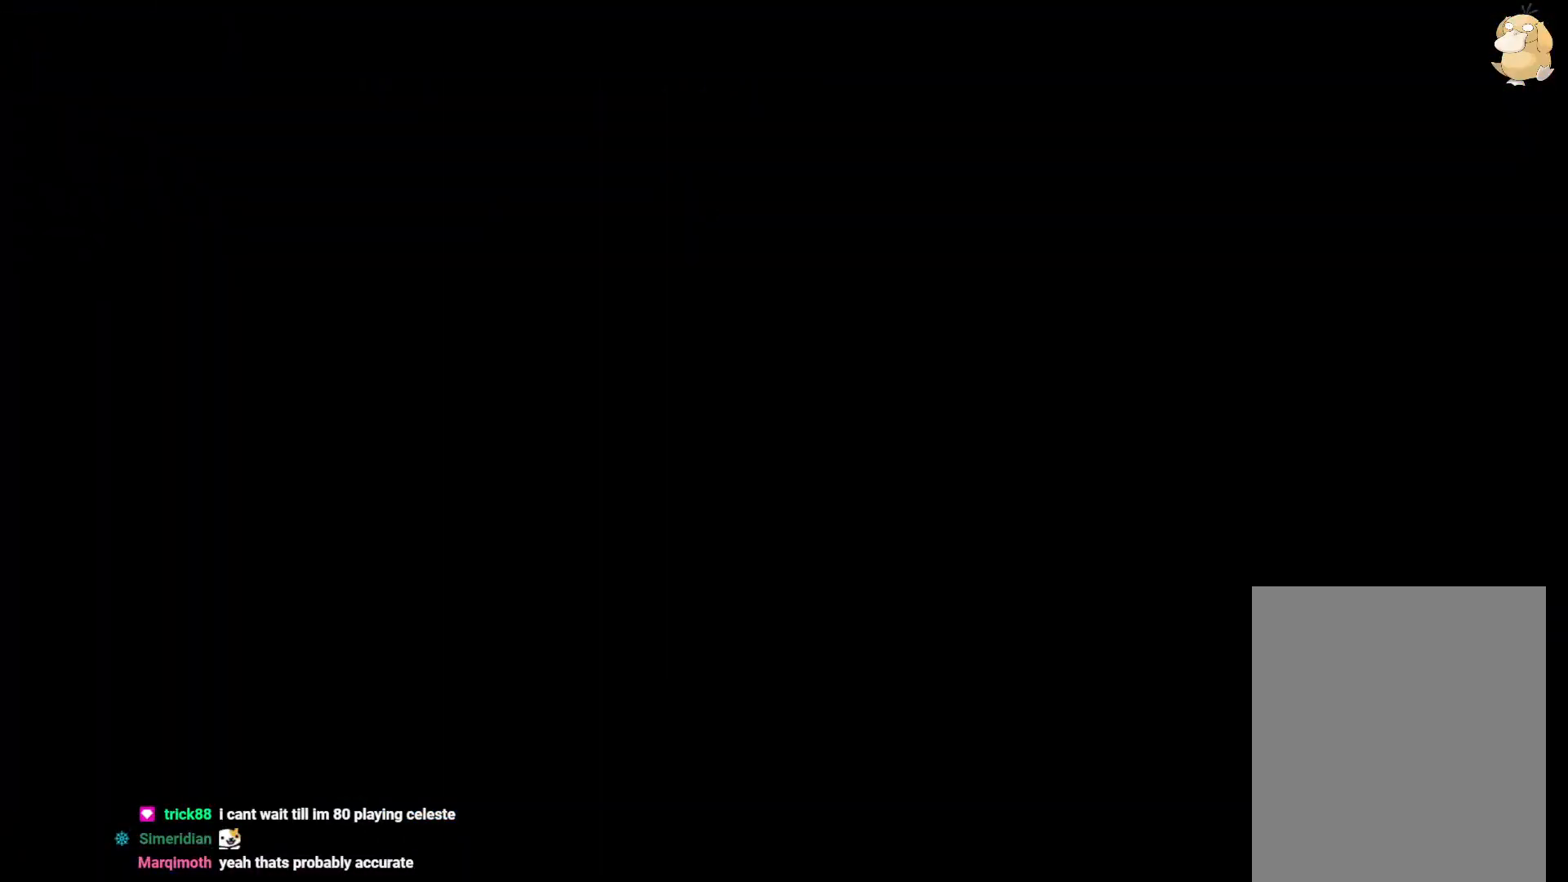
{"dt_ms": 500, "buttons": [], "left_stick": "center", "right_stick": "center", "events": []}
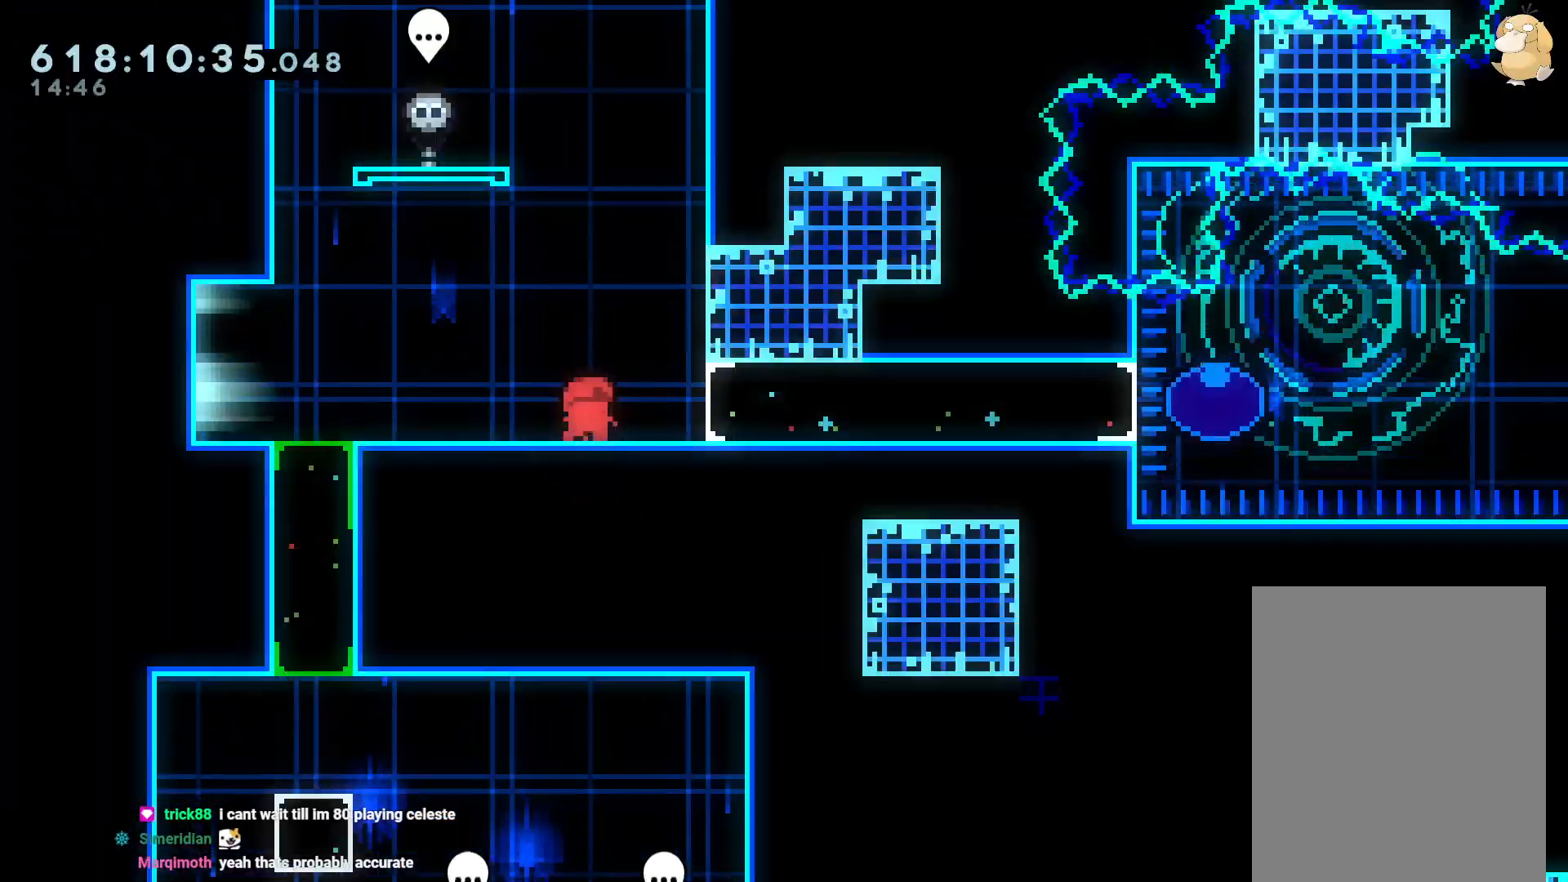
{"dt_ms": 500, "buttons": [], "left_stick": "center", "right_stick": "center"}
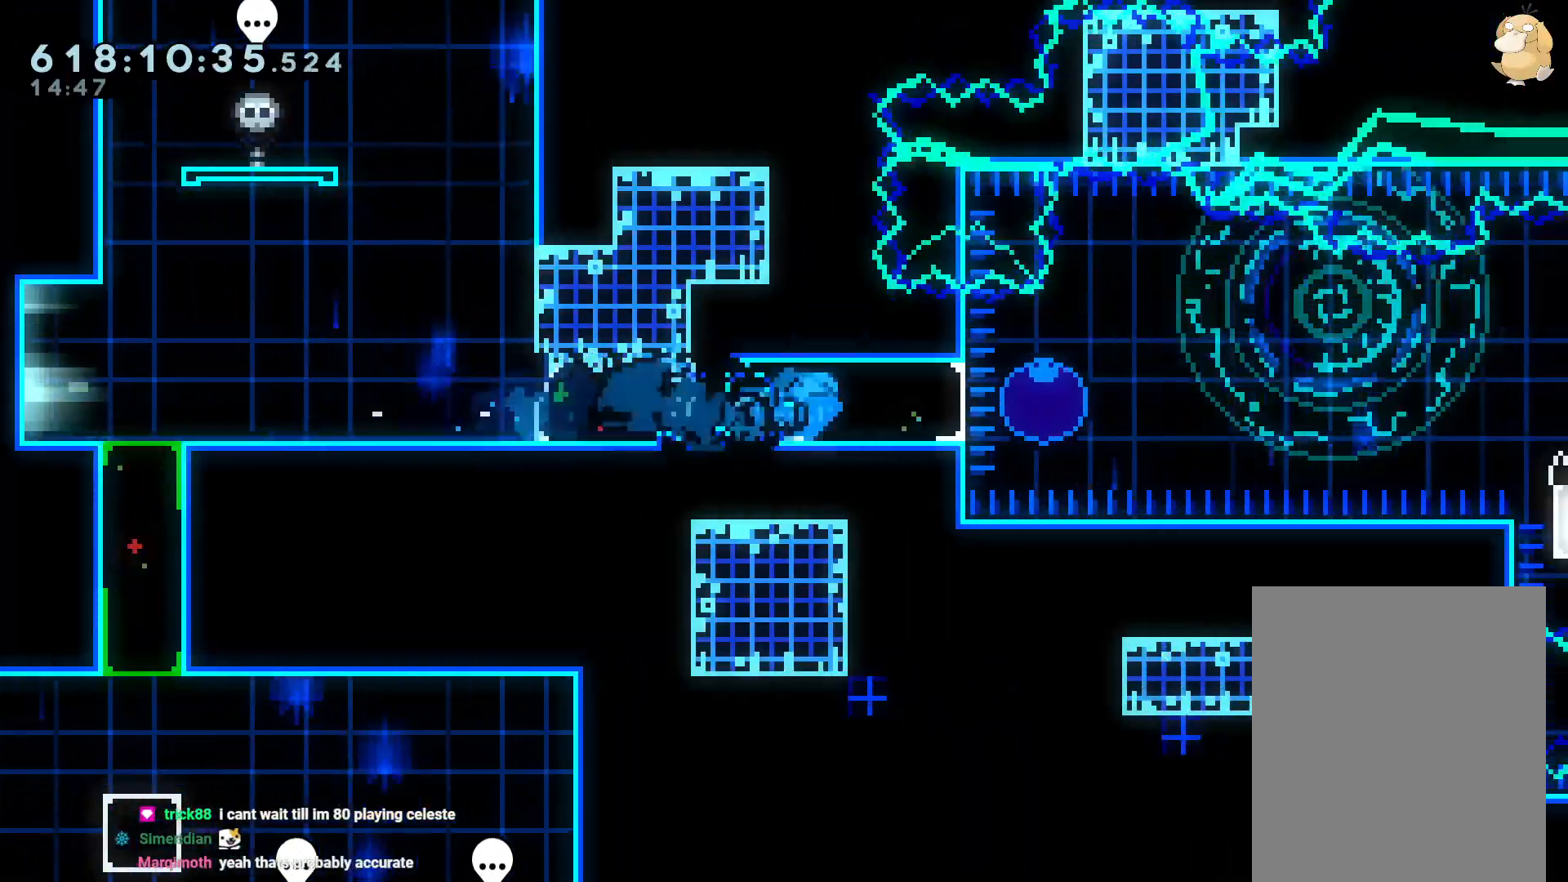
{"dt_ms": 500, "buttons": ["R1"], "left_stick": "center", "right_stick": "center", "events": [[250, "R1", "down"]]}
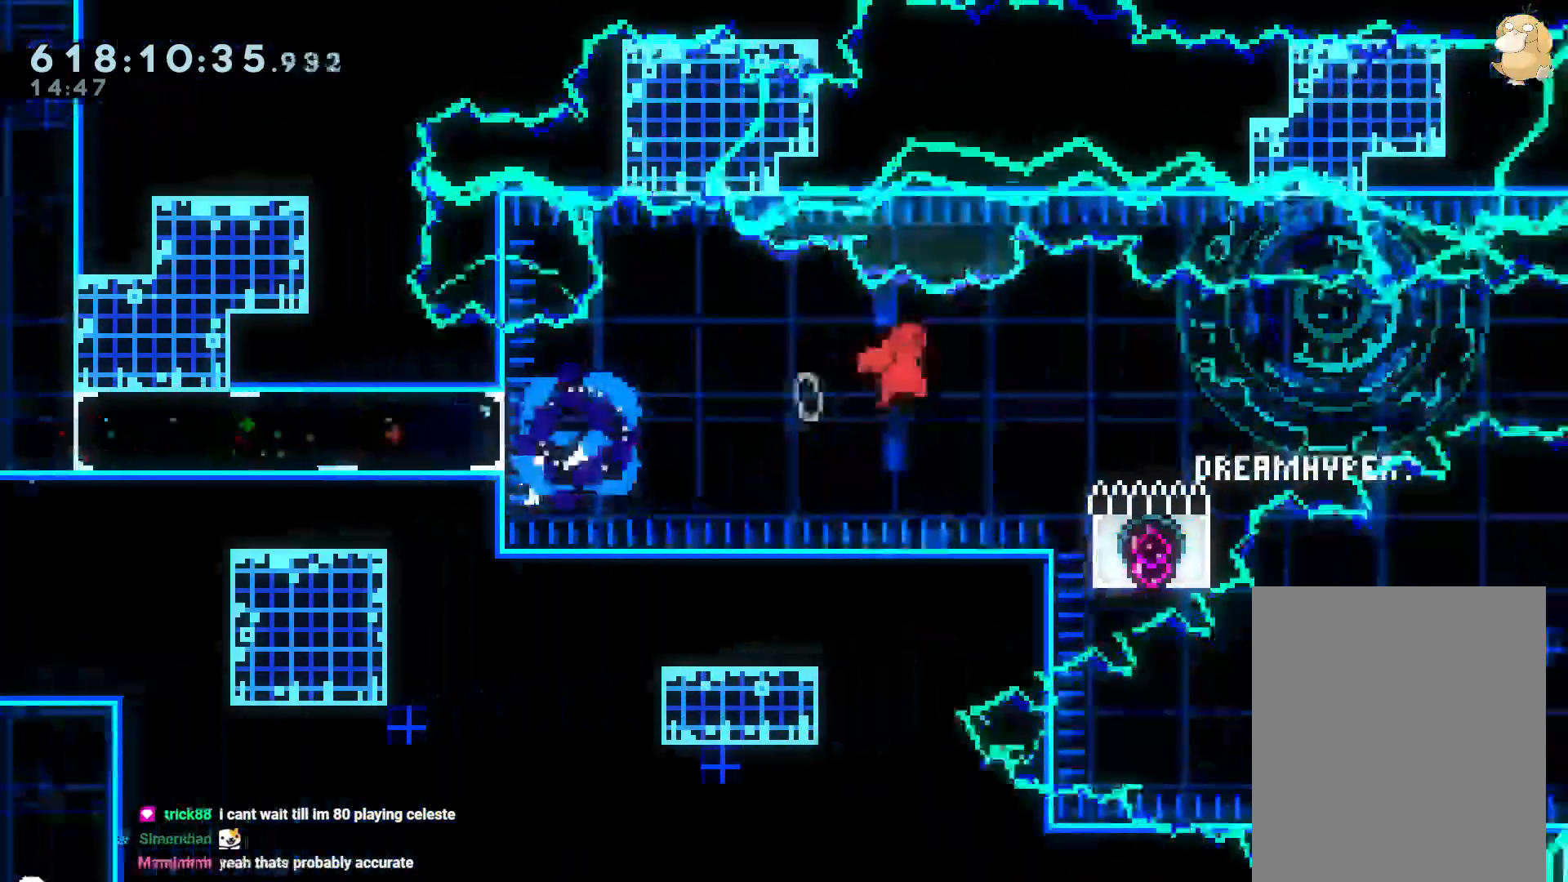
{"dt_ms": 1000, "buttons": ["Y", "DPAD_DOWN"], "left_stick": "center", "right_stick": "left"}
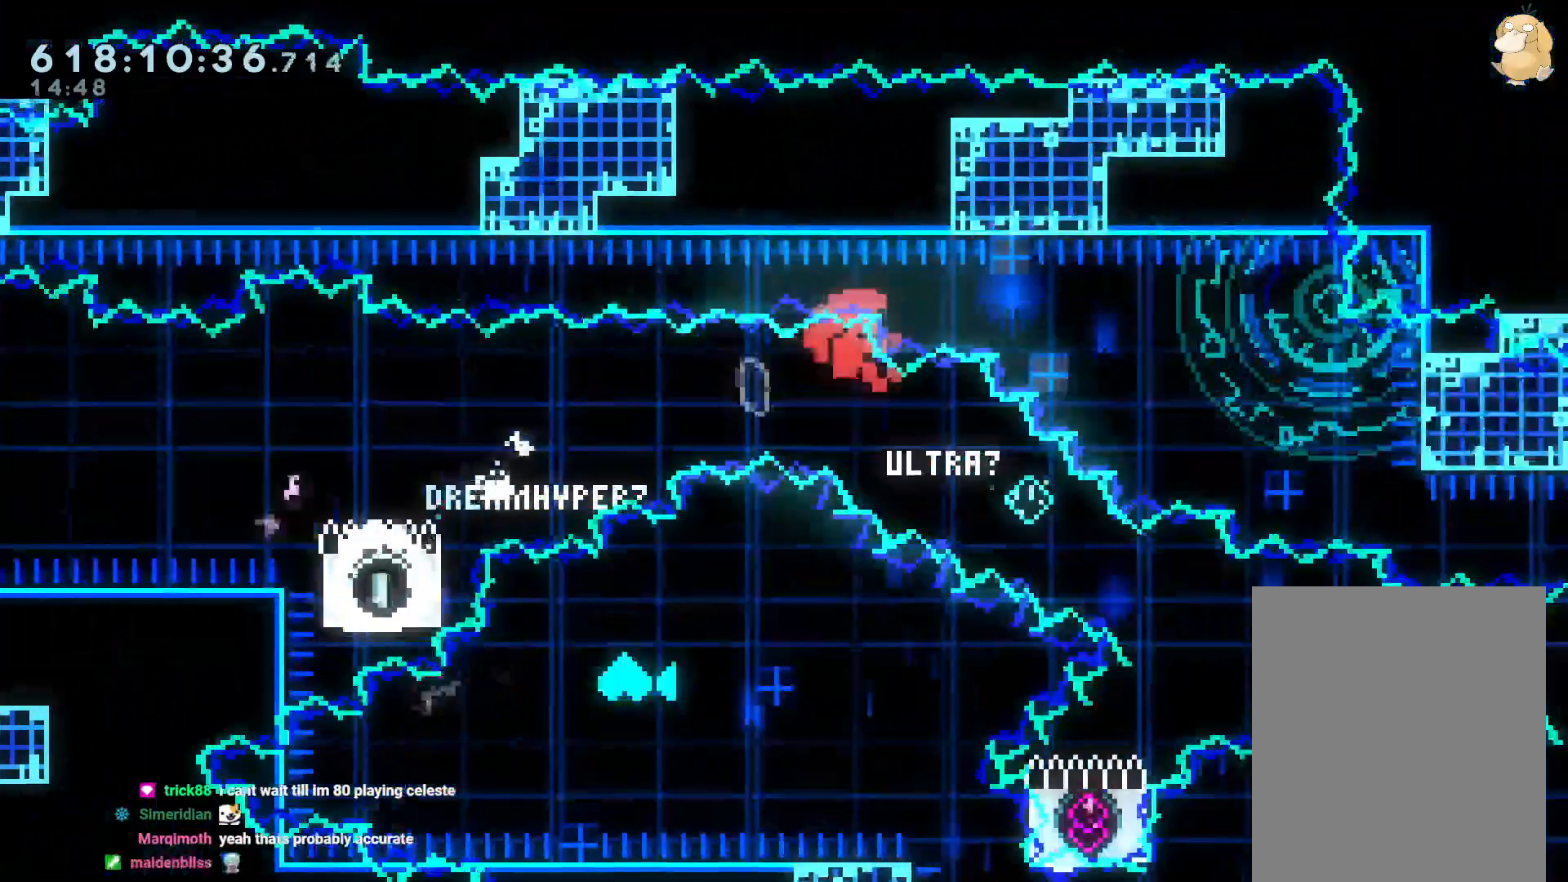
{"dt_ms": 500, "buttons": [], "left_stick": "center", "right_stick": "center", "events": [[33, "right_stick", "center"], [150, "Y", "up"], [233, "DPAD_DOWN", "up"]]}
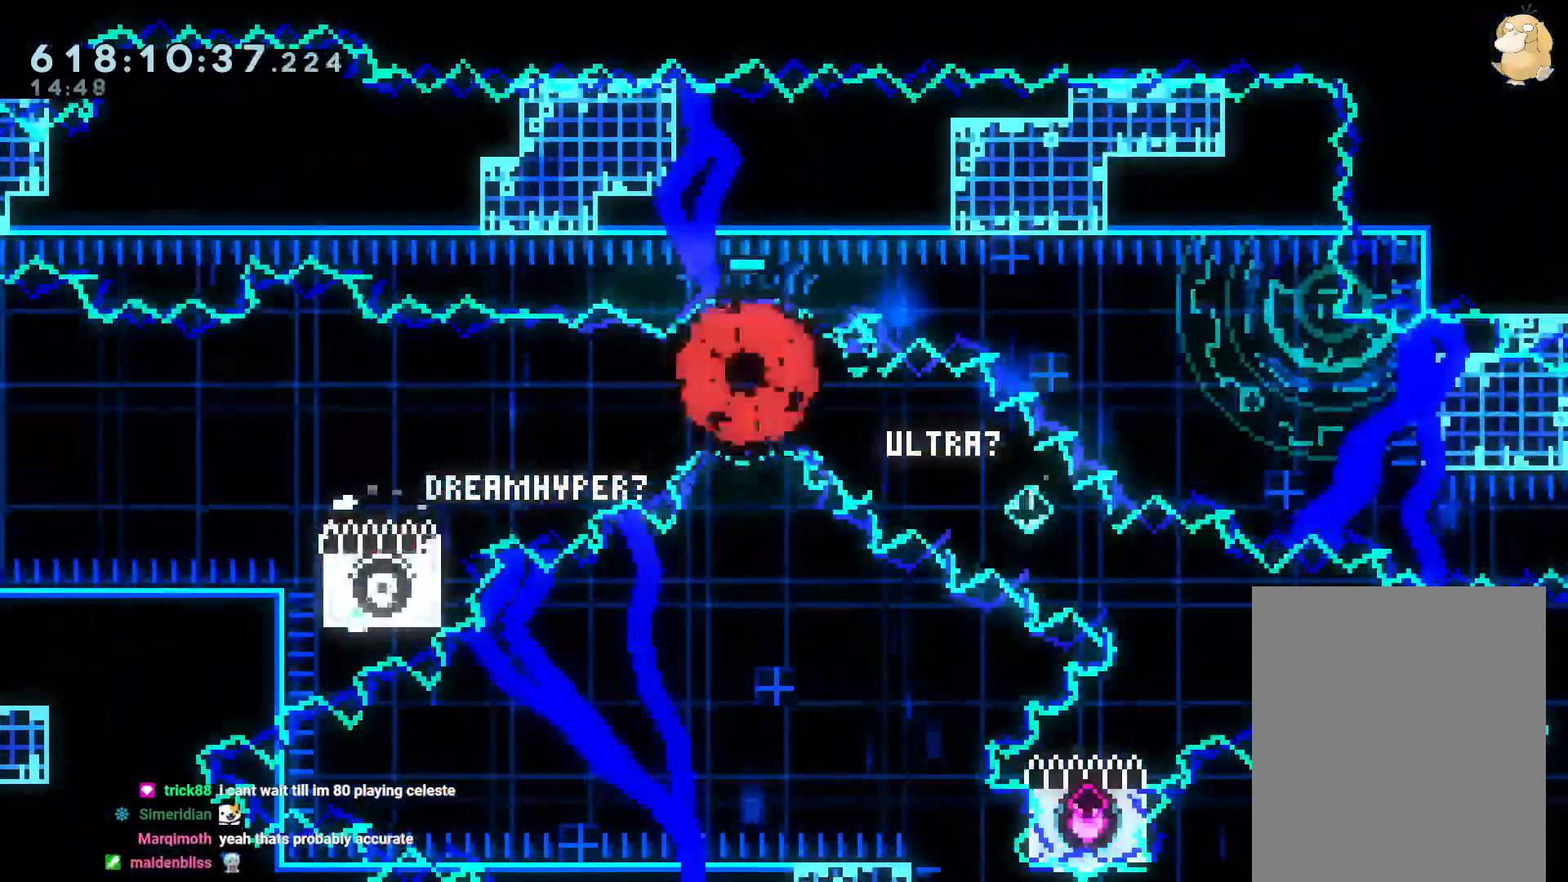
{"dt_ms": 500, "buttons": [], "left_stick": "center", "right_stick": "center", "events": []}
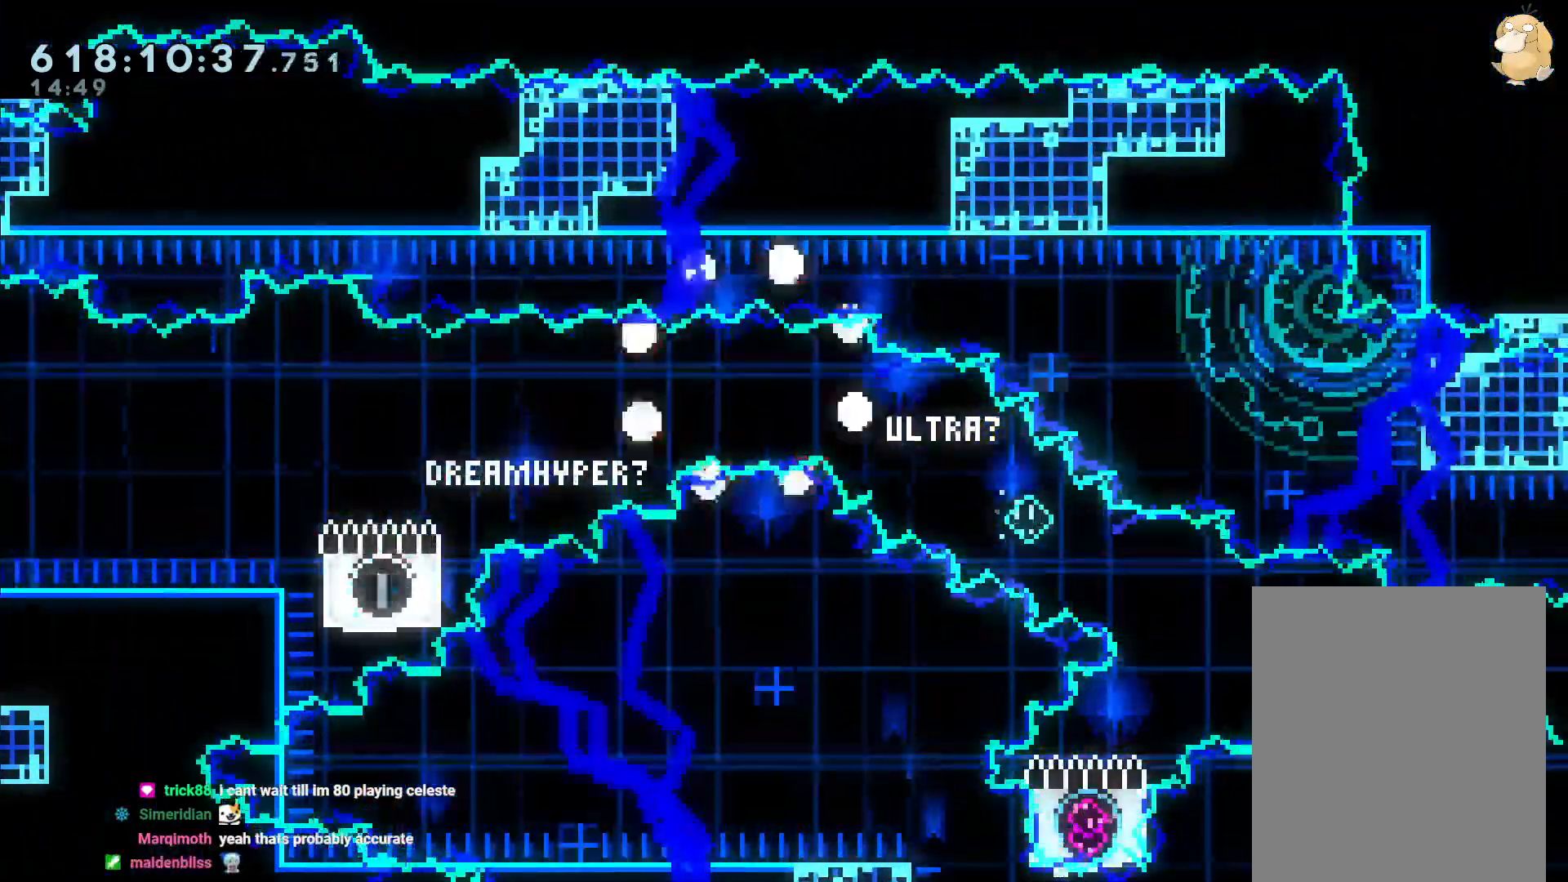
{"dt_ms": 500, "buttons": [], "left_stick": "center", "right_stick": "center", "events": []}
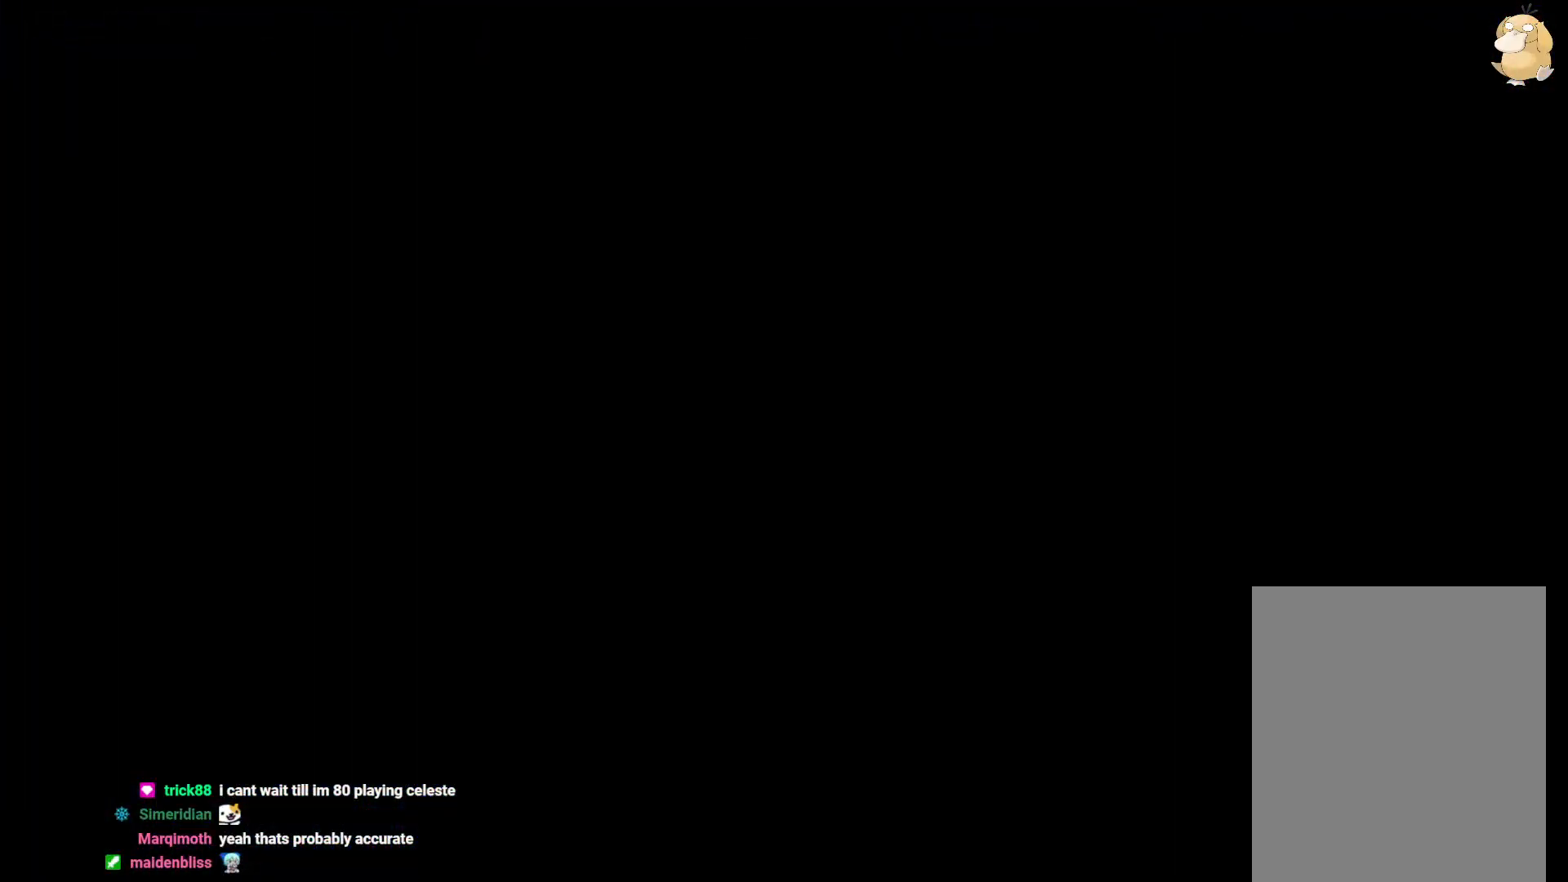
{"dt_ms": 1000, "buttons": [], "left_stick": "center", "right_stick": "center"}
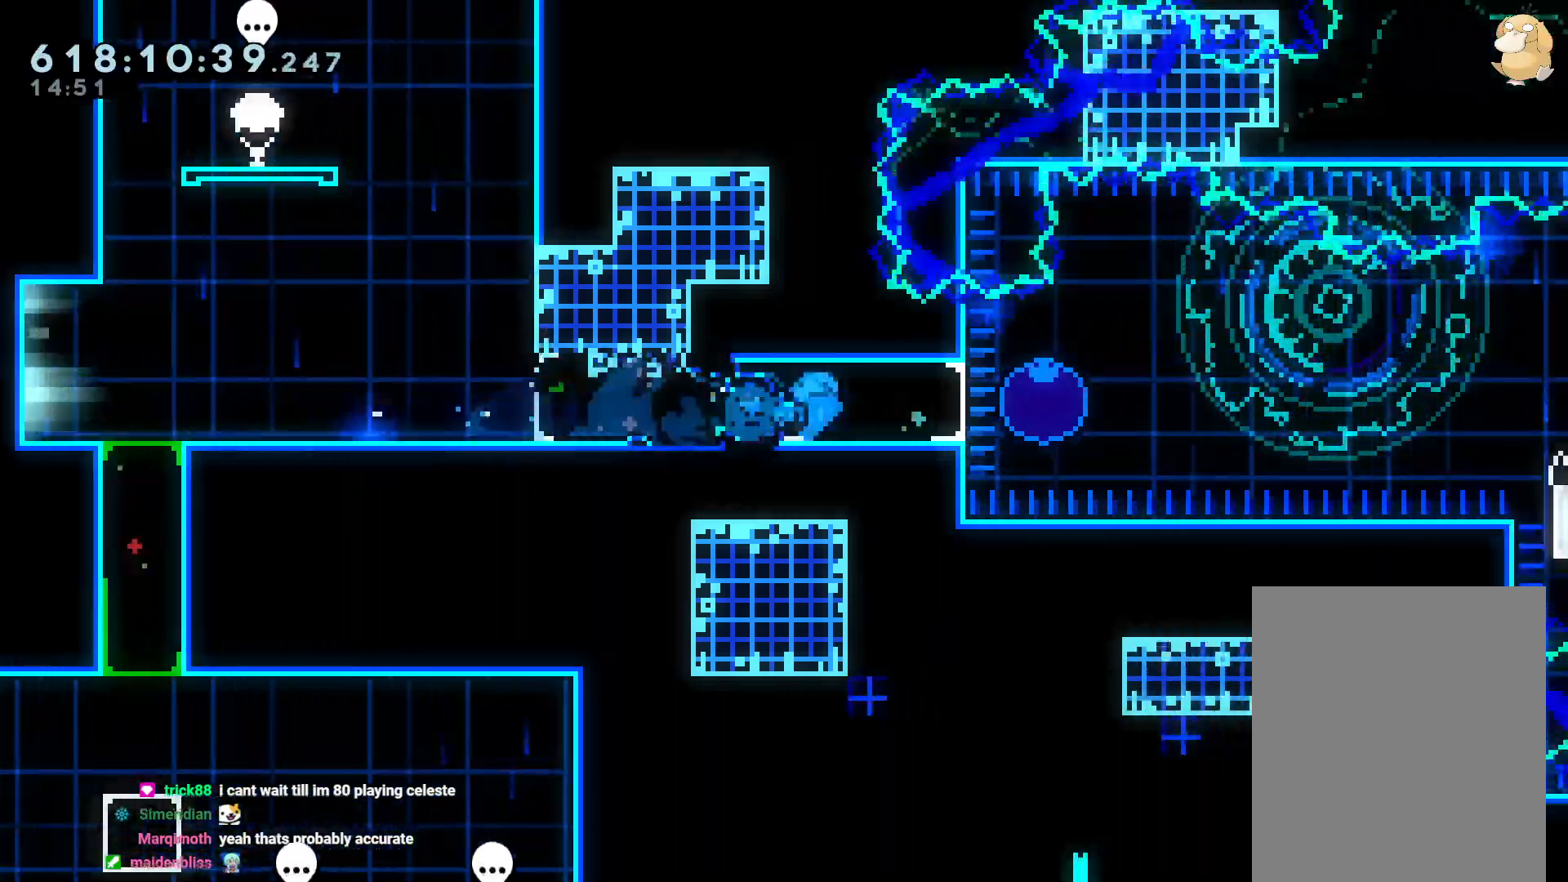
{"dt_ms": 500, "buttons": ["R1"], "left_stick": "center", "right_stick": "center"}
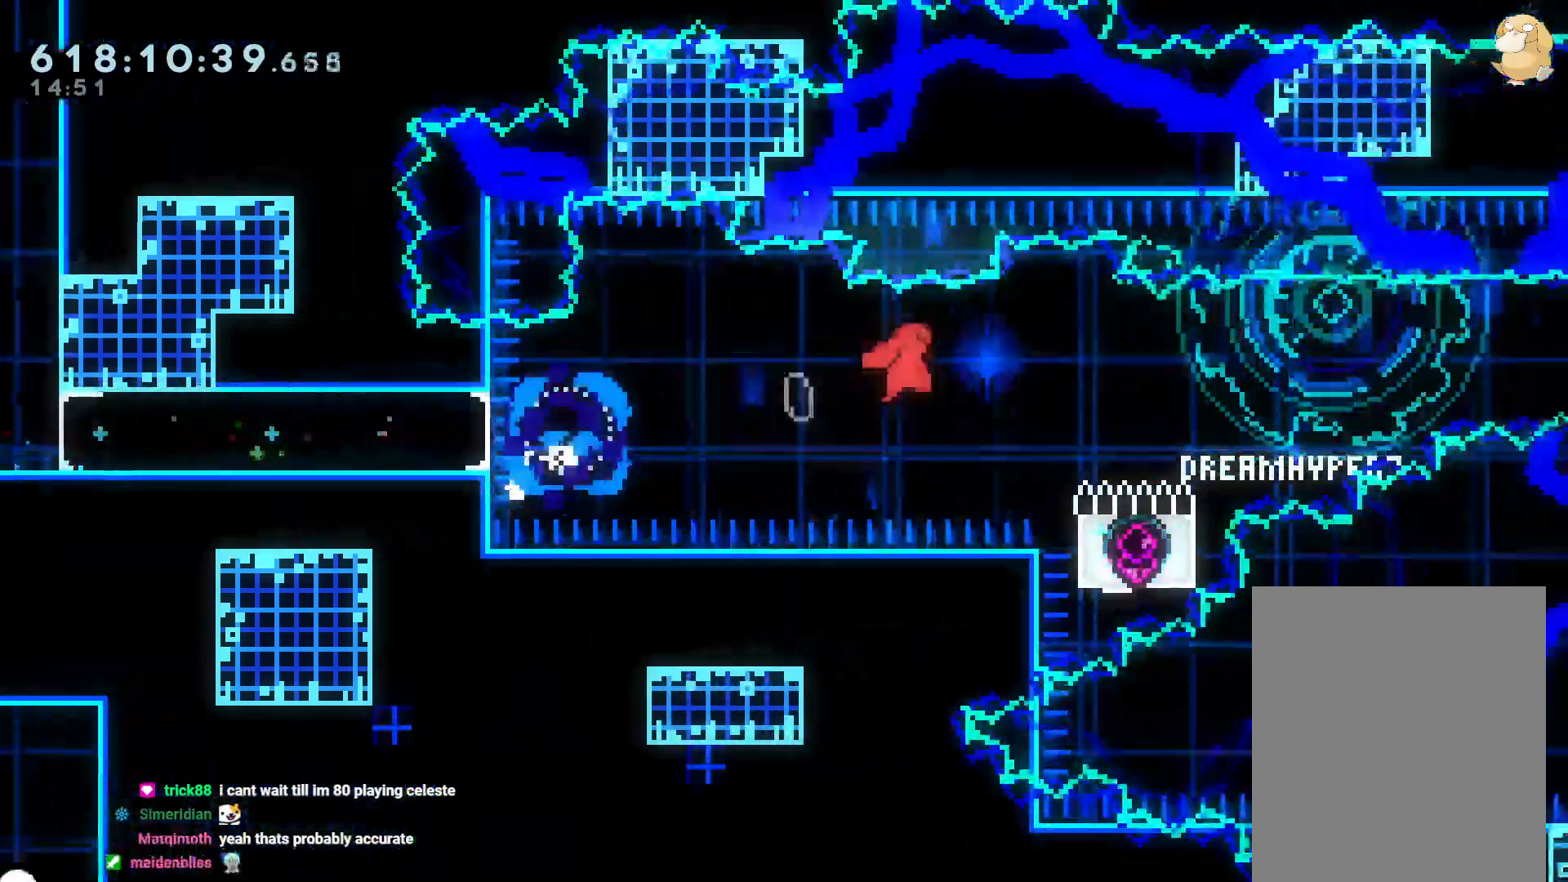
{"dt_ms": 1000, "buttons": ["Y", "DPAD_DOWN"], "left_stick": "center", "right_stick": "center"}